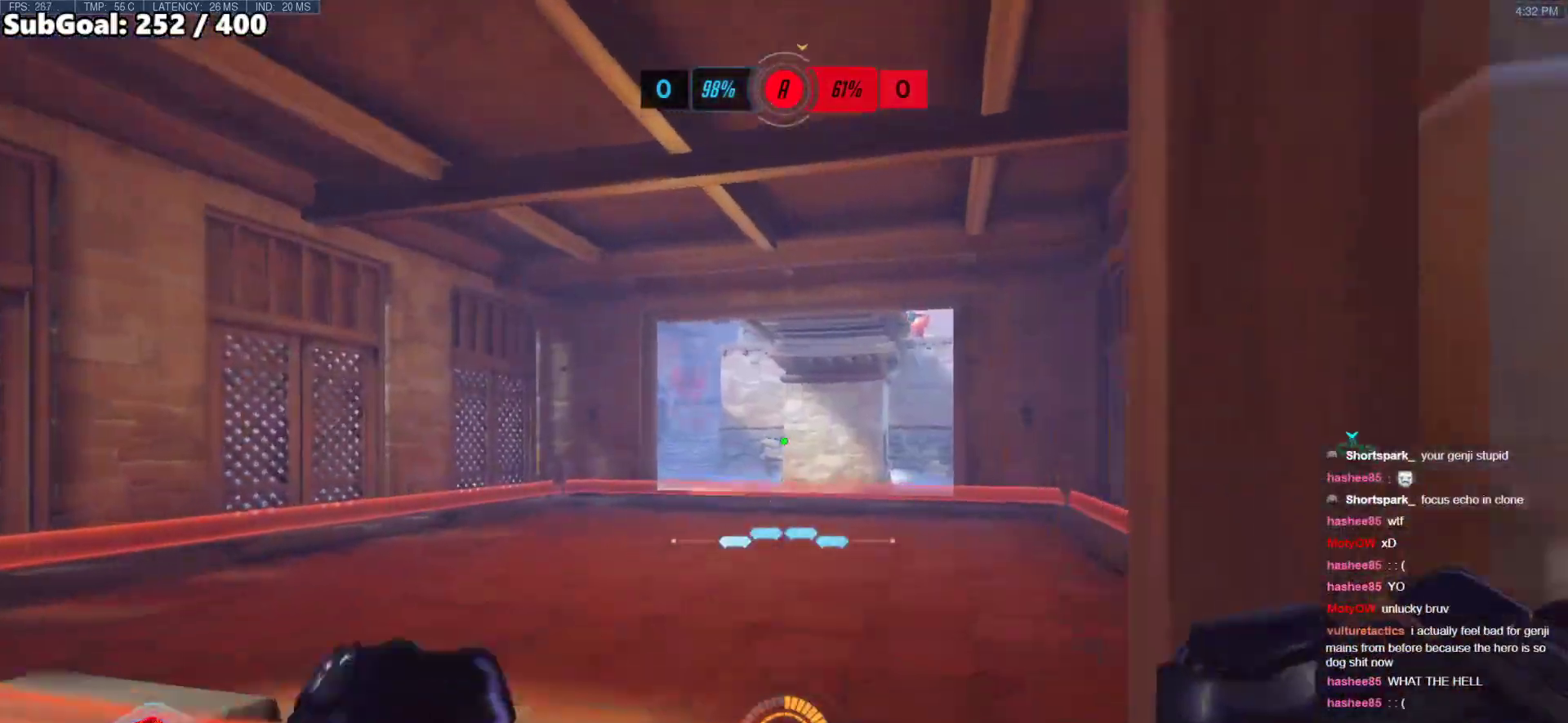
Gameplay with keyboard and mouse; each line is a JSON object with the keys and mouse buttons held at the frame after it. "events" lists presses ("down") and releases ("up") of "a", "ctrl", "d", "e", "f", "melee", "q", "r", "s", "shift", "space", "w", "mouse_left" and "mouse_right" between this image and that frame as [ms after this image, input, new state], when the widget could be followed in between. "mouse_left", "mouse_right" = the "left", "right" buttons of the "mouse" list. No other keys are recorded. Mouse movement is not recorded. Key names are as the overlay labels them; some are game actions (e.g. jump) rather than physical keys.
{"keys": ["a", "w"], "mouse": [], "events": [[335, "a", "down"]]}
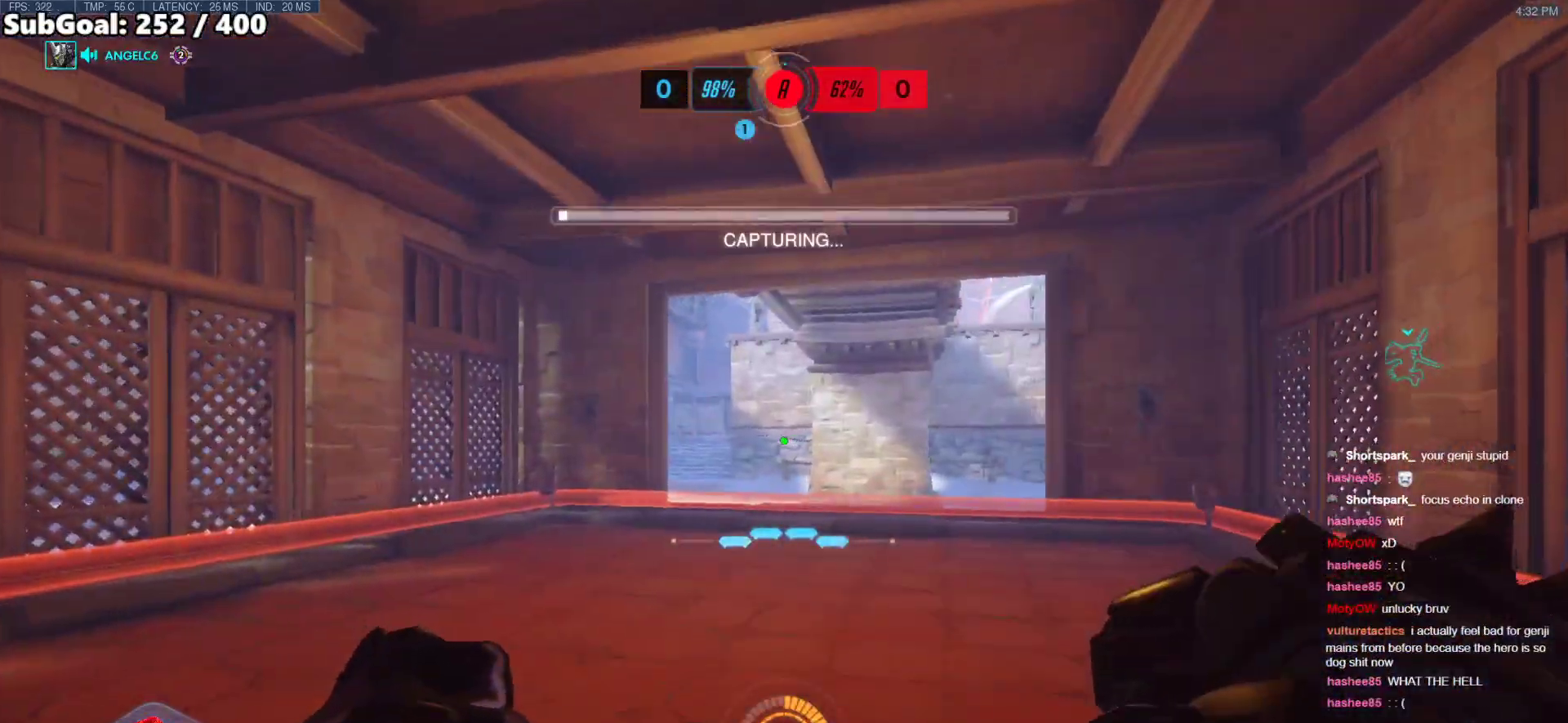
{"keys": ["d", "w"], "mouse": [], "events": [[17, "a", "up"], [17, "d", "down"]]}
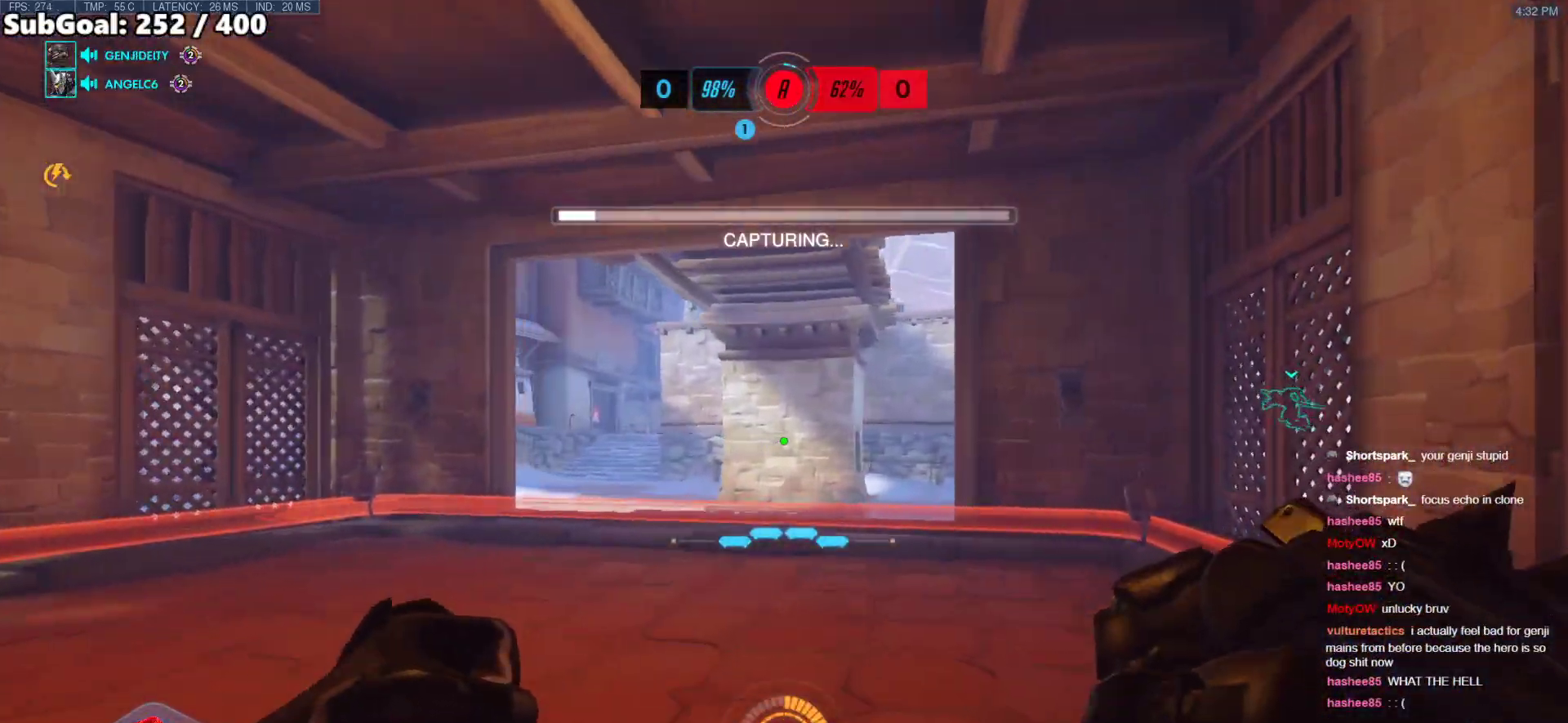
{"keys": ["d", "w"], "mouse": [], "events": []}
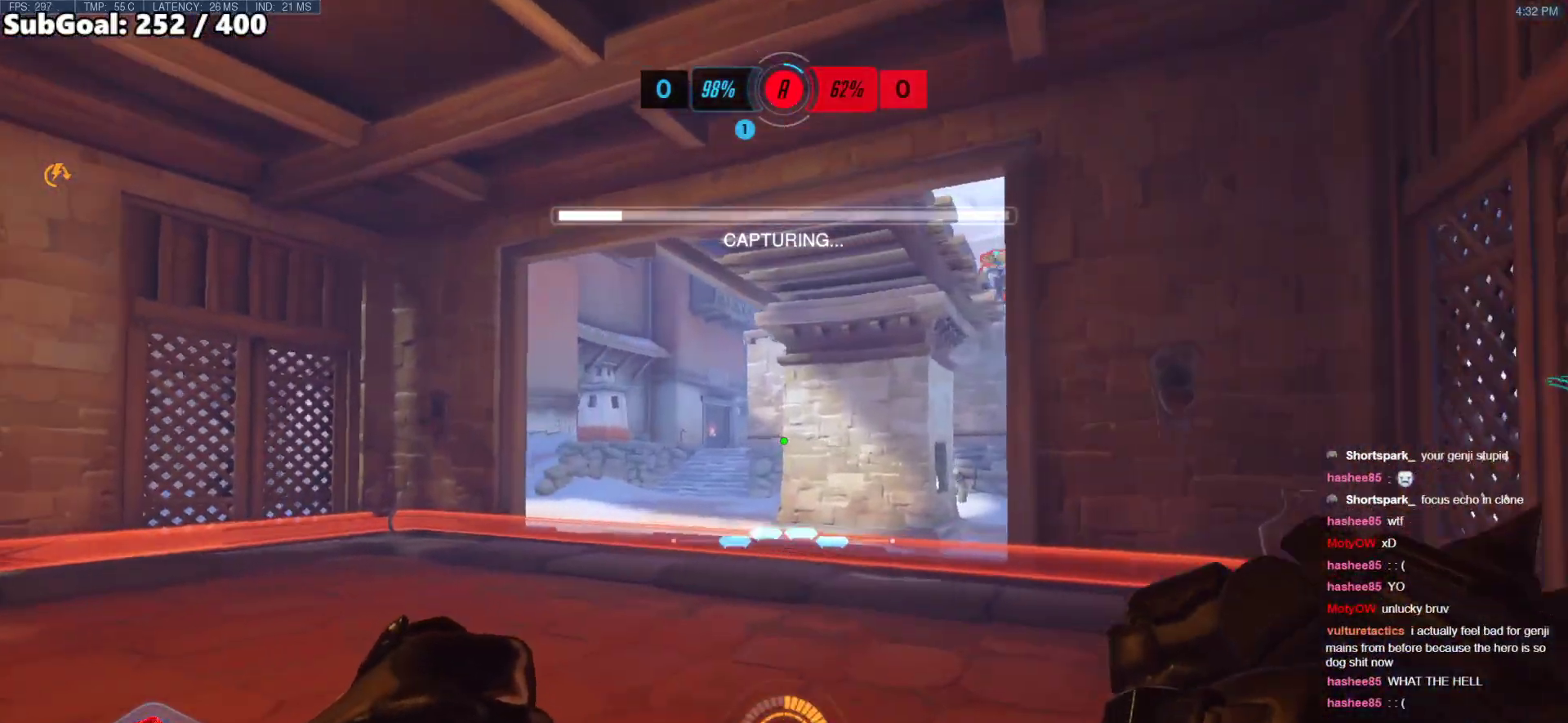
{"keys": ["d", "w"], "mouse": [], "events": []}
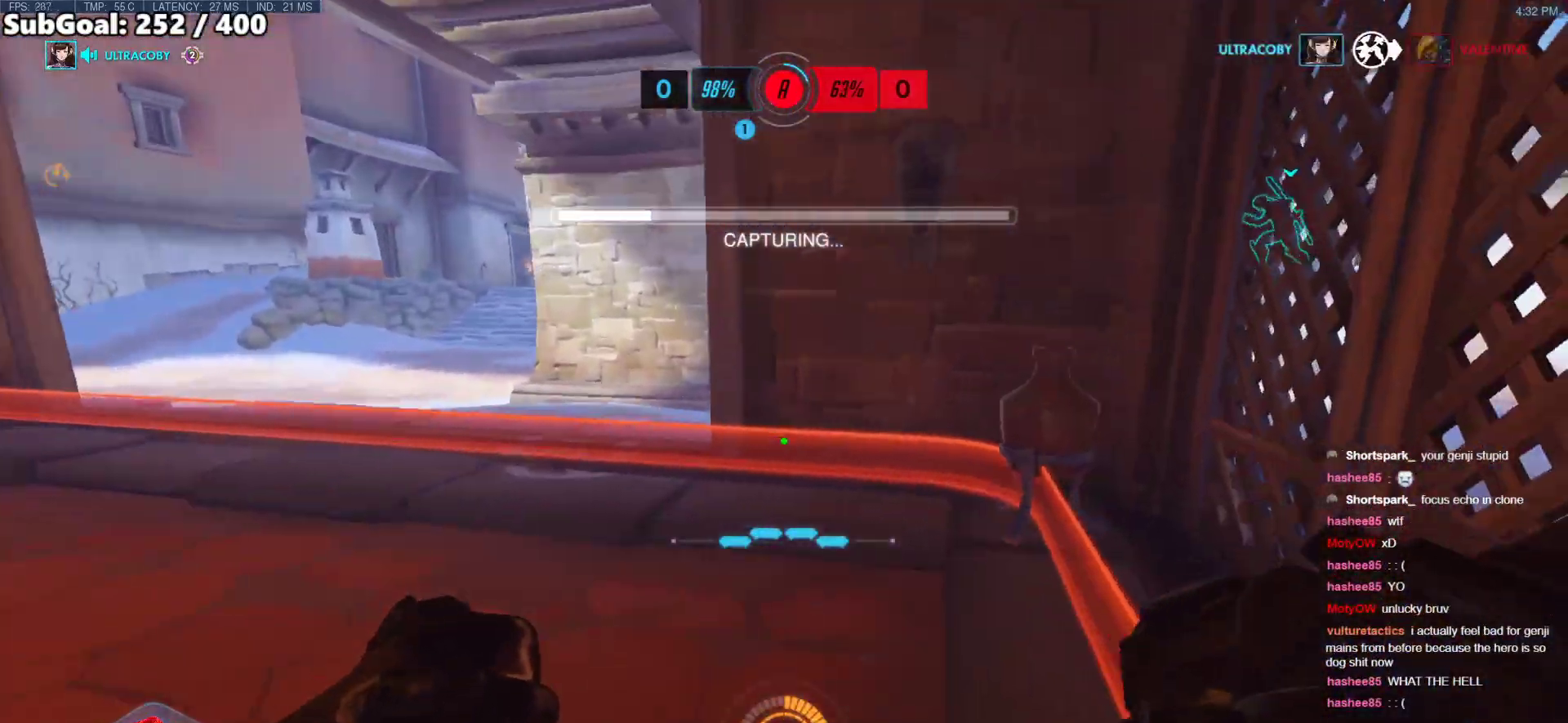
{"keys": ["d", "s"], "mouse": ["right"], "events": [[234, "mouse_right", "down"], [234, "w", "up"], [318, "s", "down"], [318, "space", "down"], [468, "space", "up"]]}
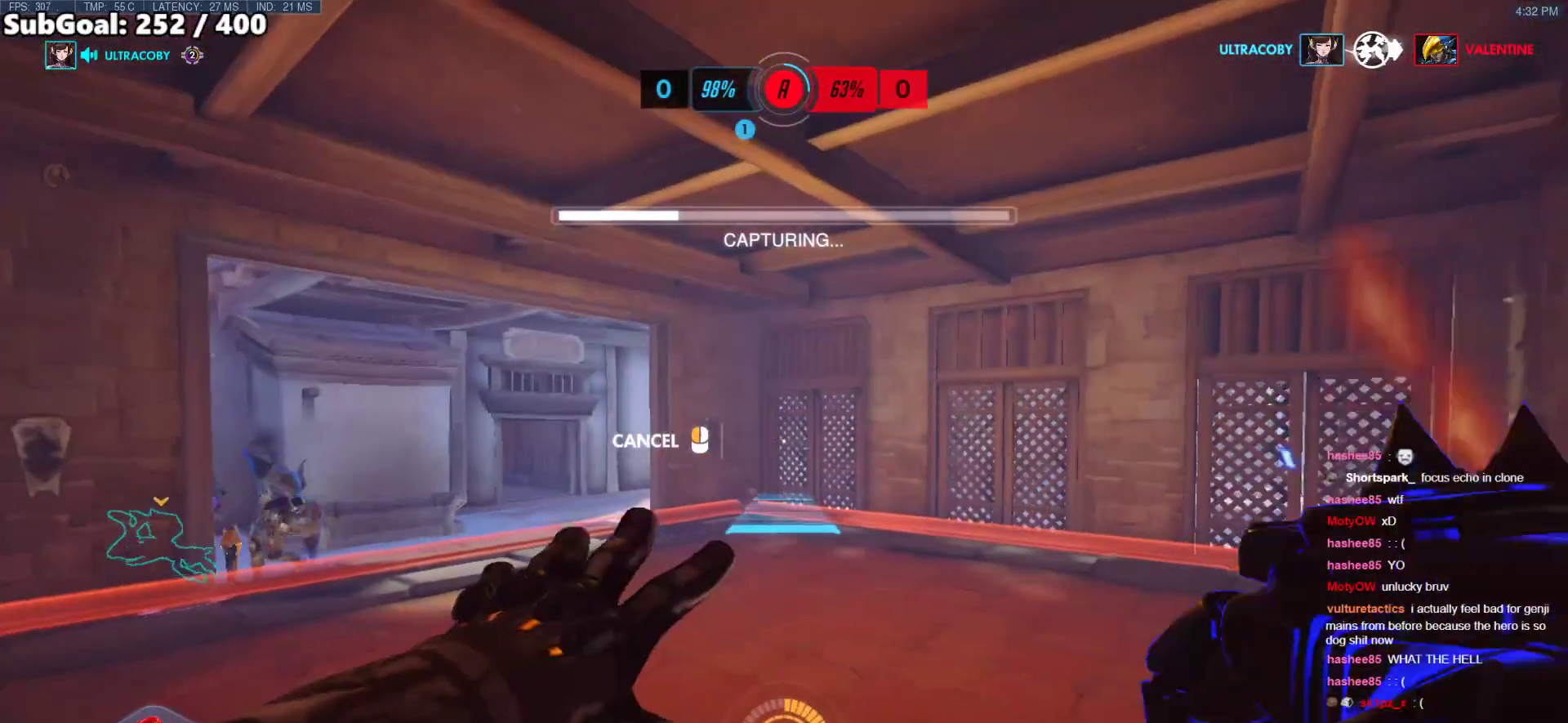
{"keys": ["d", "s"], "mouse": ["right"], "events": []}
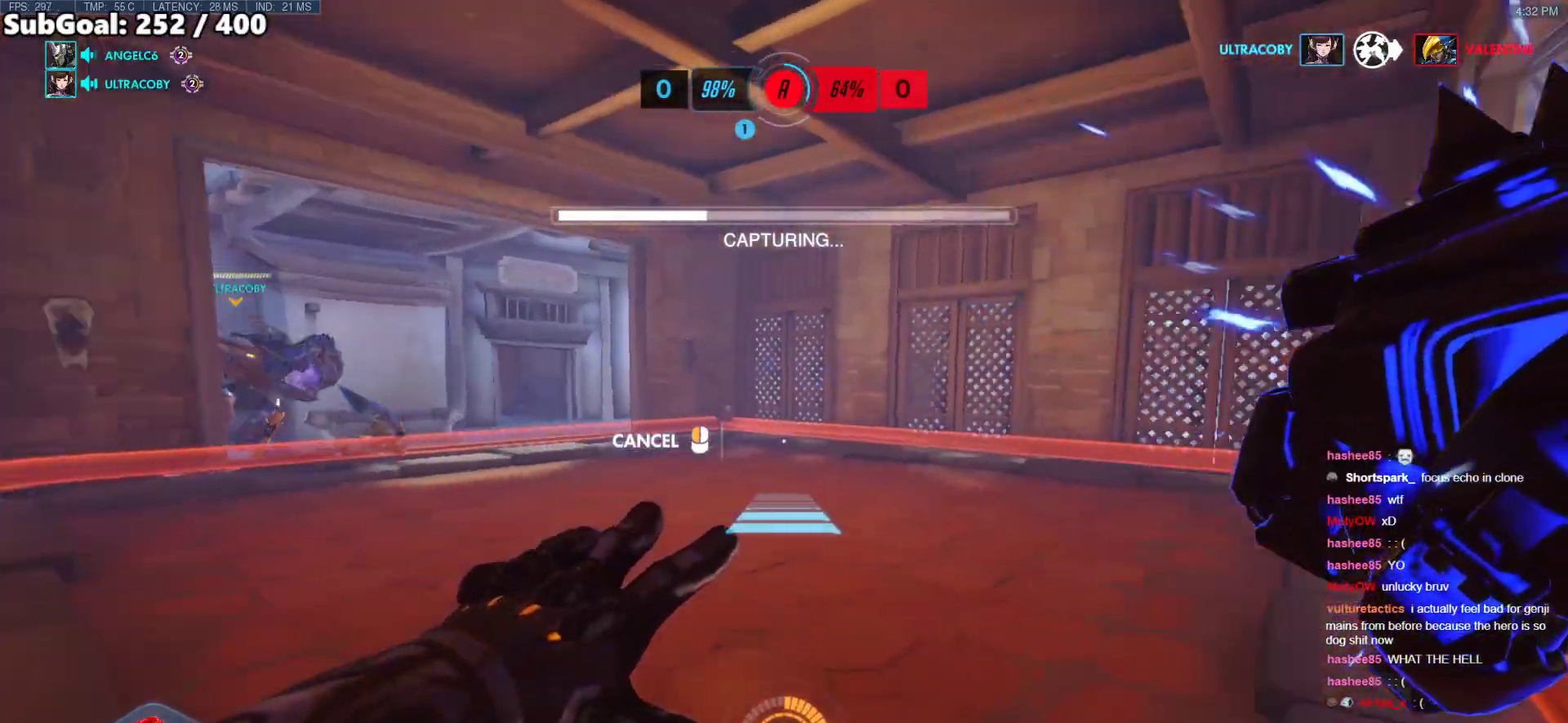
{"keys": ["a"], "mouse": ["right"], "events": [[67, "d", "up"], [67, "s", "up"], [167, "a", "down"]]}
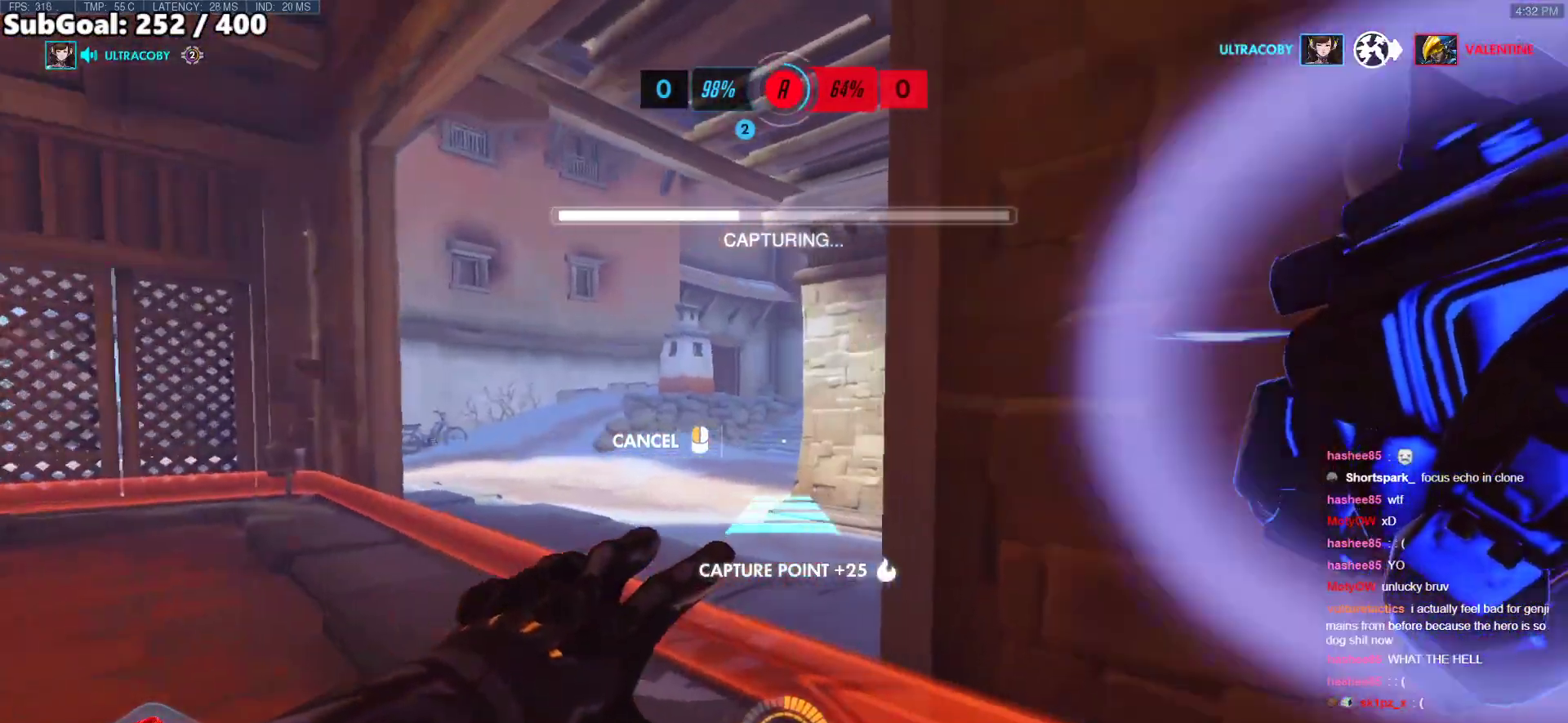
{"keys": ["a"], "mouse": ["right"], "events": []}
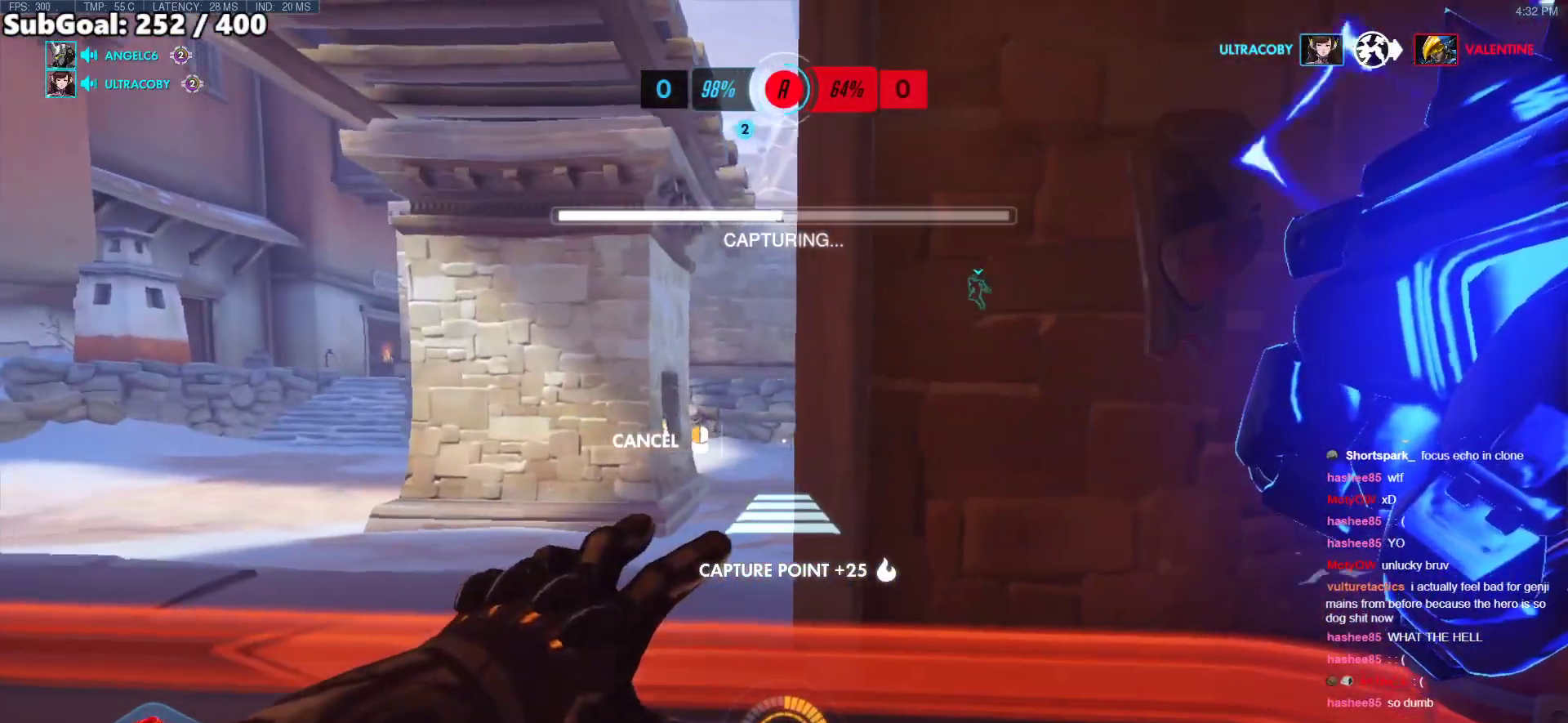
{"keys": ["space", "w"], "mouse": [], "events": [[268, "w", "down"], [318, "a", "up"], [318, "mouse_right", "up"], [502, "space", "down"]]}
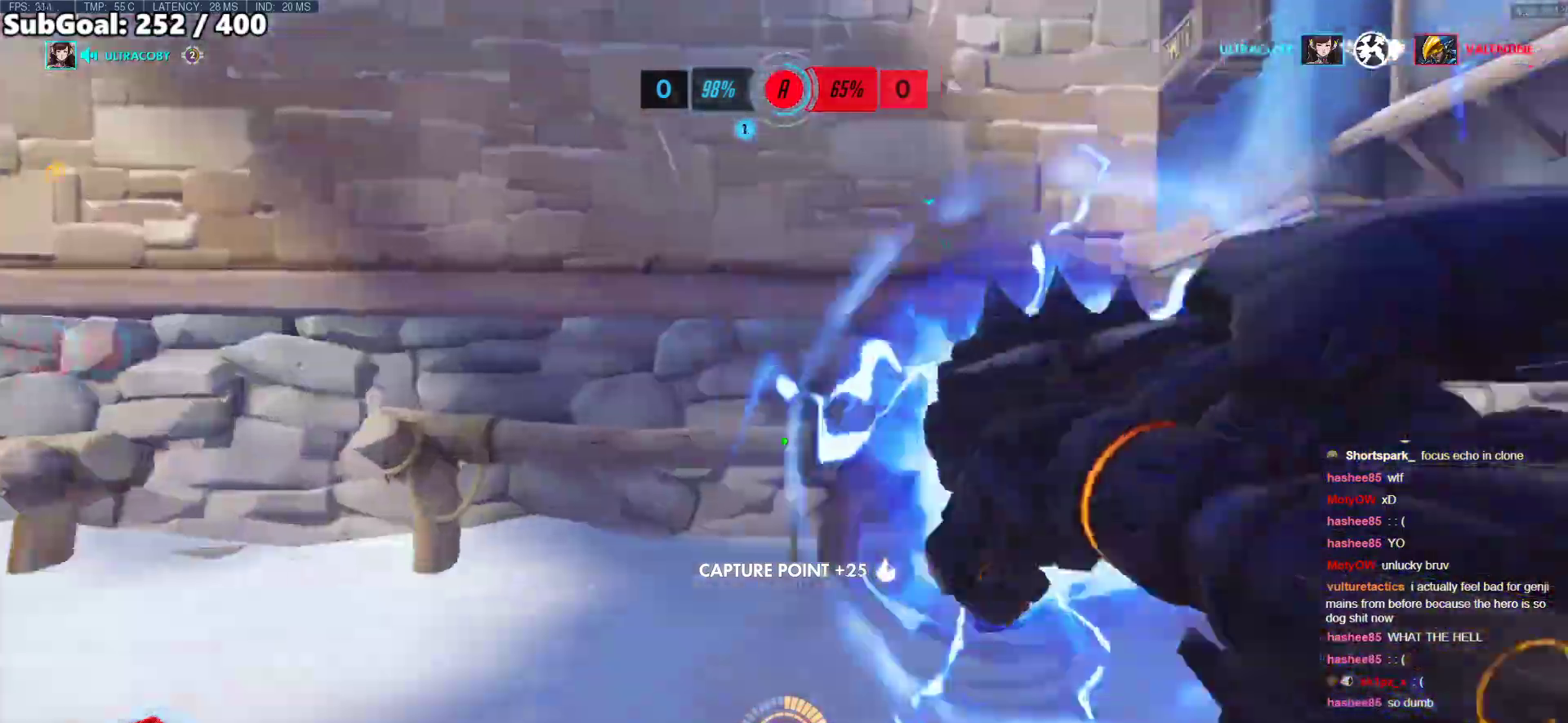
{"keys": ["d", "w"], "mouse": [], "events": [[50, "space", "up"], [150, "space", "down"], [200, "space", "up"], [234, "d", "down"]]}
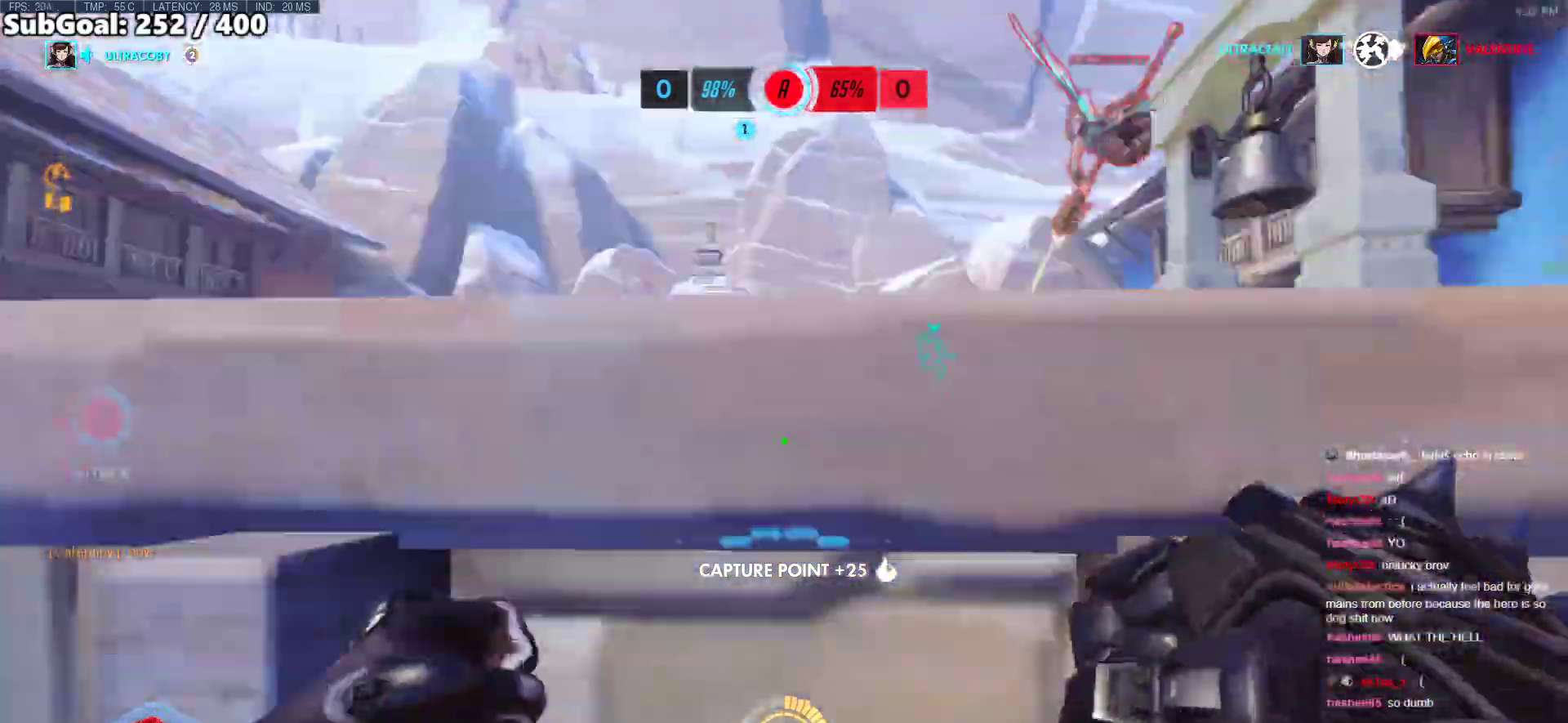
{"keys": ["a", "w"], "mouse": [], "events": [[117, "d", "up"], [402, "a", "down"], [402, "e", "down"], [485, "e", "up"]]}
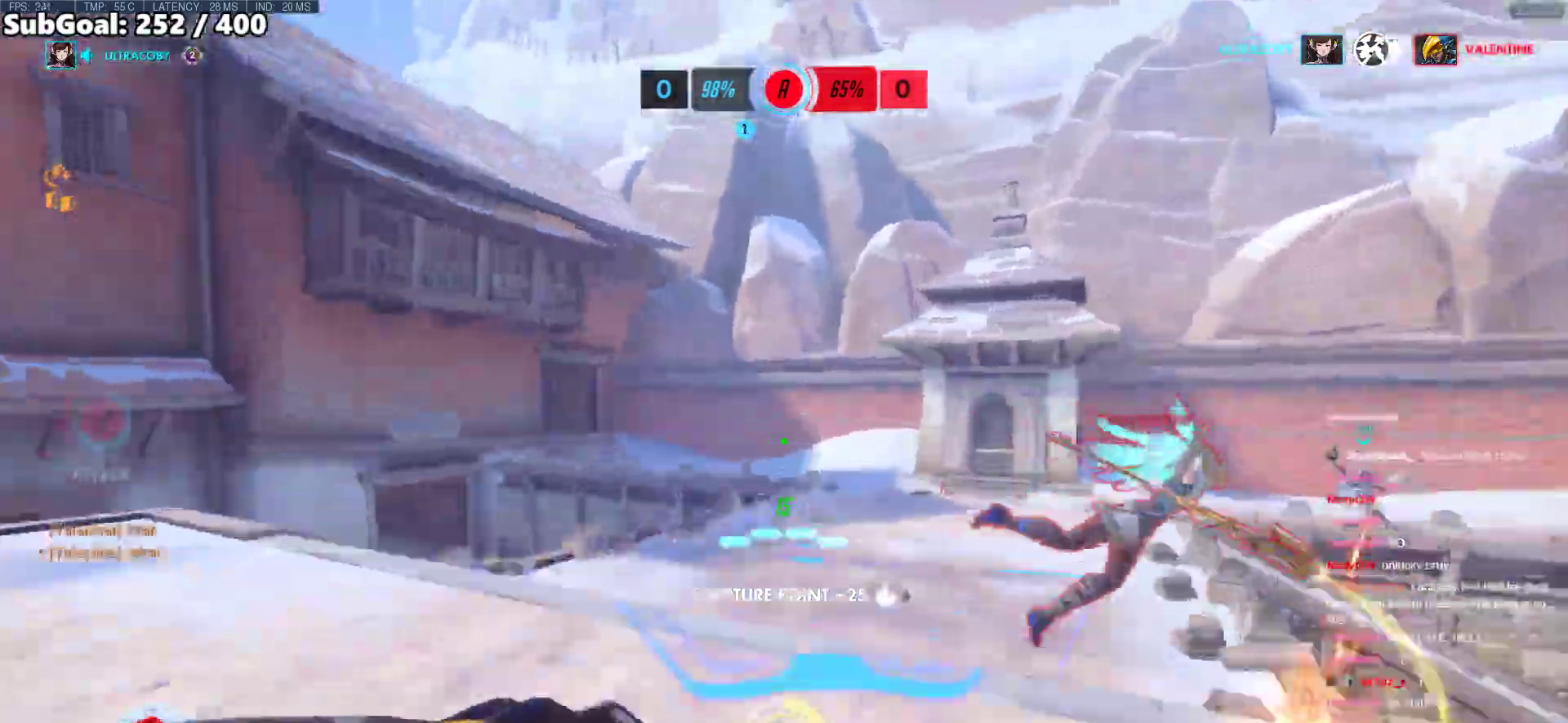
{"keys": [], "mouse": ["left"], "events": [[33, "a", "up"], [184, "w", "up"], [502, "mouse_left", "down"]]}
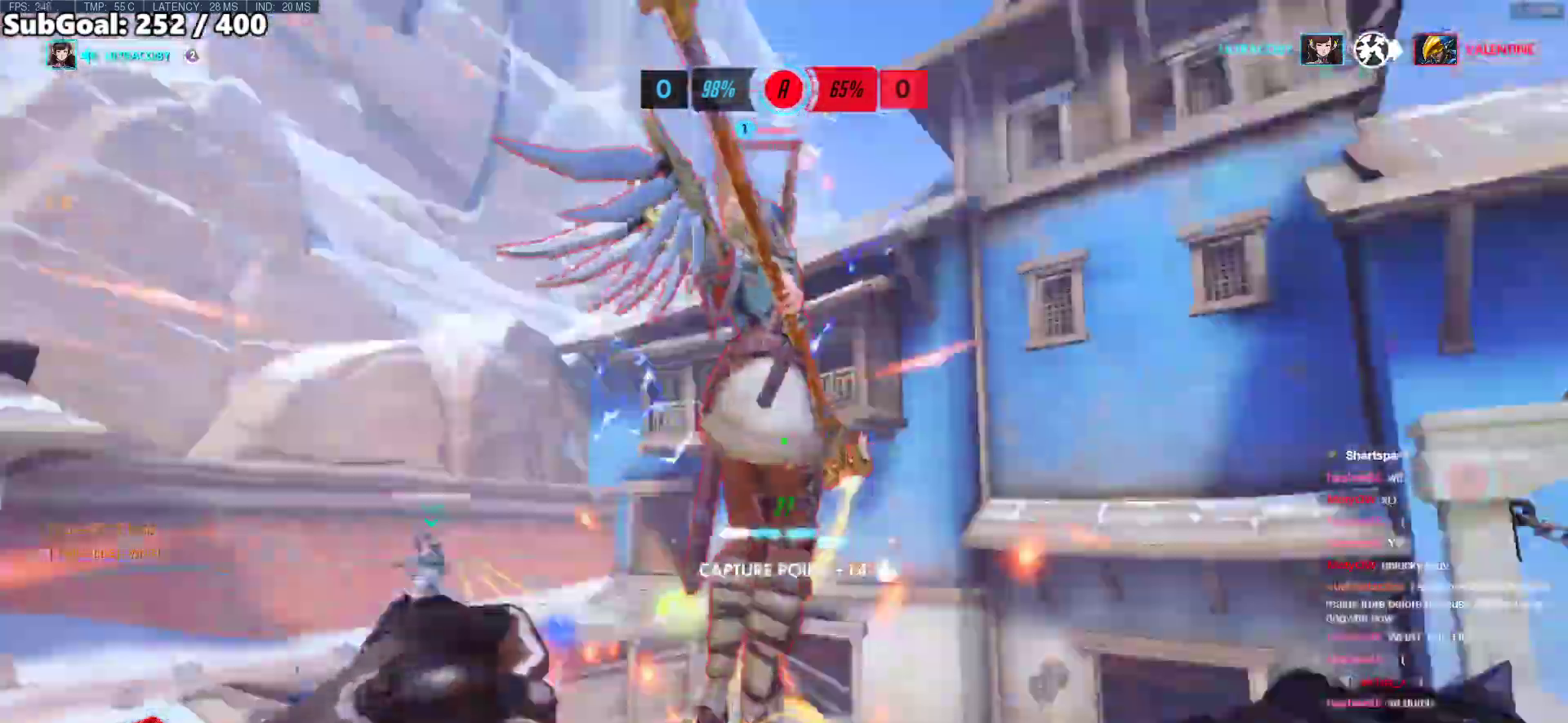
{"keys": ["shift", "w"], "mouse": ["left"], "events": [[200, "mouse_left", "up"], [284, "mouse_left", "down"], [334, "w", "down"], [435, "shift", "down"]]}
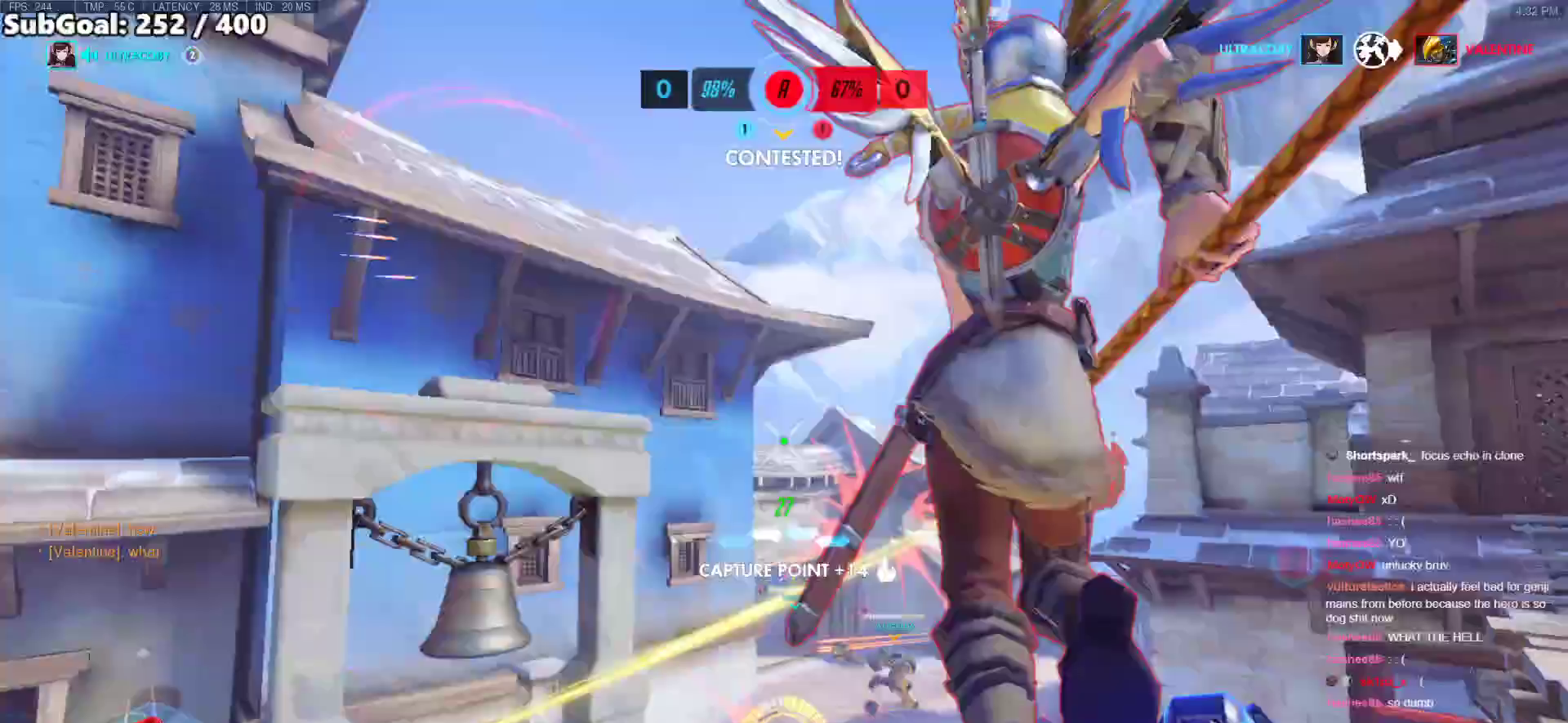
{"keys": ["d", "w"], "mouse": [], "events": [[83, "mouse_left", "up"], [133, "shift", "up"], [468, "d", "down"]]}
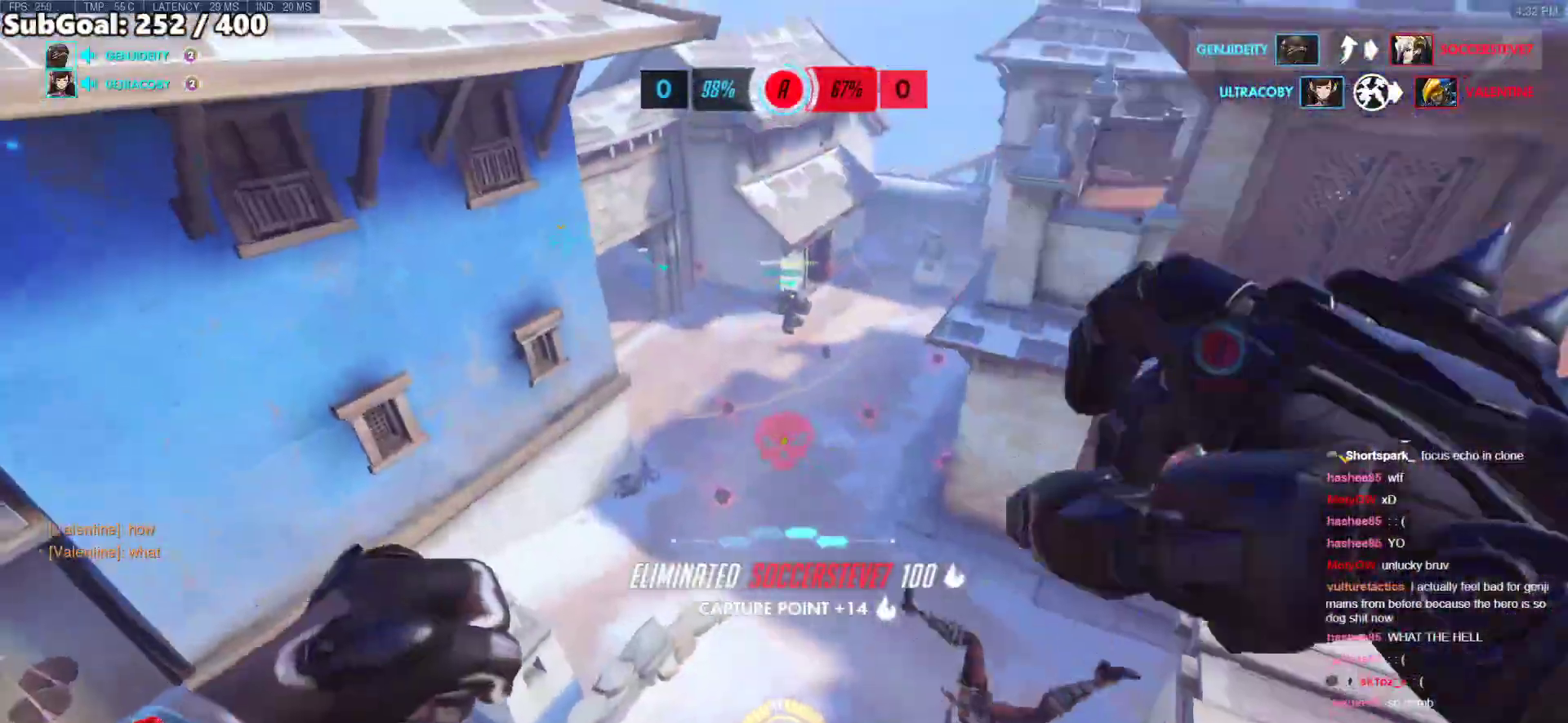
{"keys": ["d", "w"], "mouse": [], "events": [[101, "w", "up"], [151, "w", "down"], [251, "d", "up"], [485, "d", "down"]]}
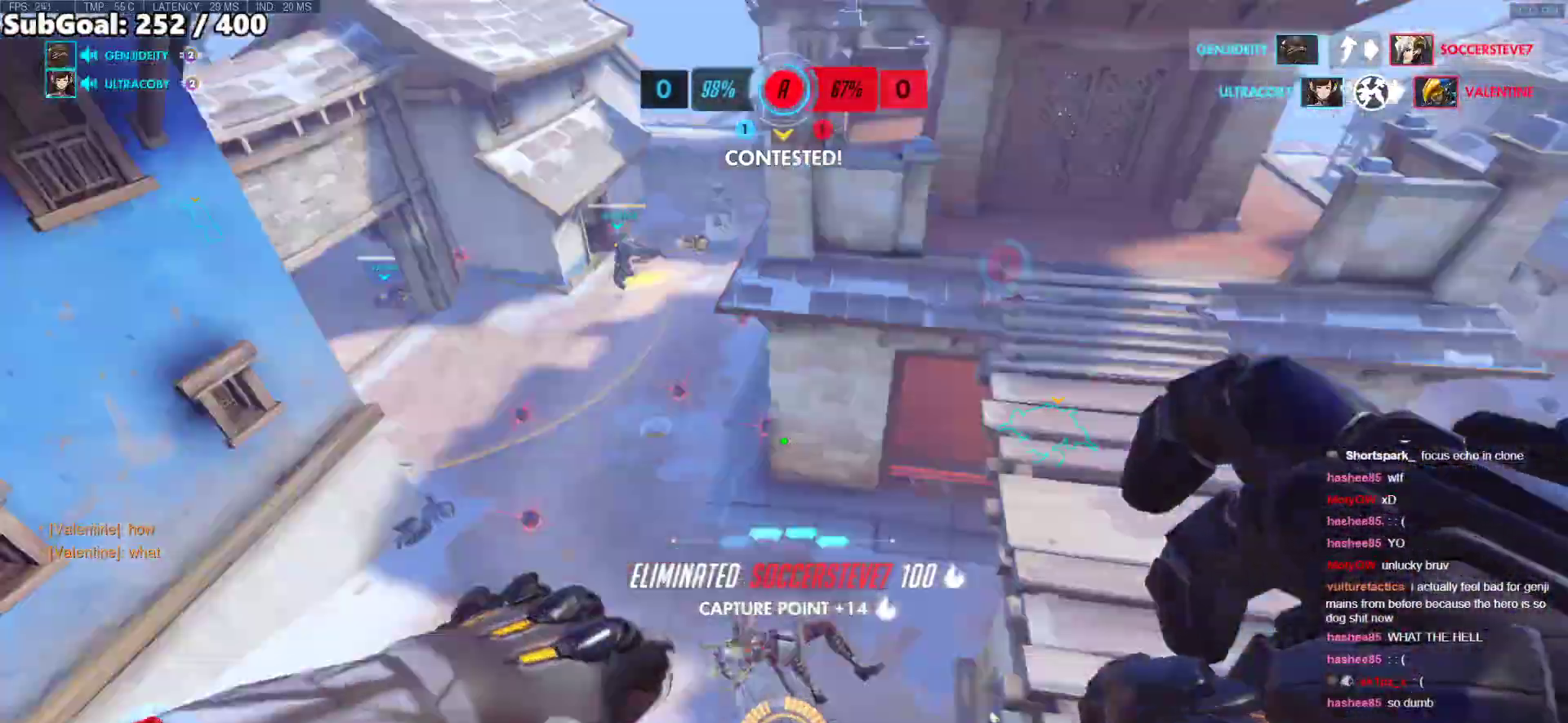
{"keys": ["a"], "mouse": ["left"], "events": [[67, "w", "up"], [117, "a", "down"], [117, "d", "up"], [117, "s", "down"], [502, "mouse_left", "down"], [502, "s", "up"]]}
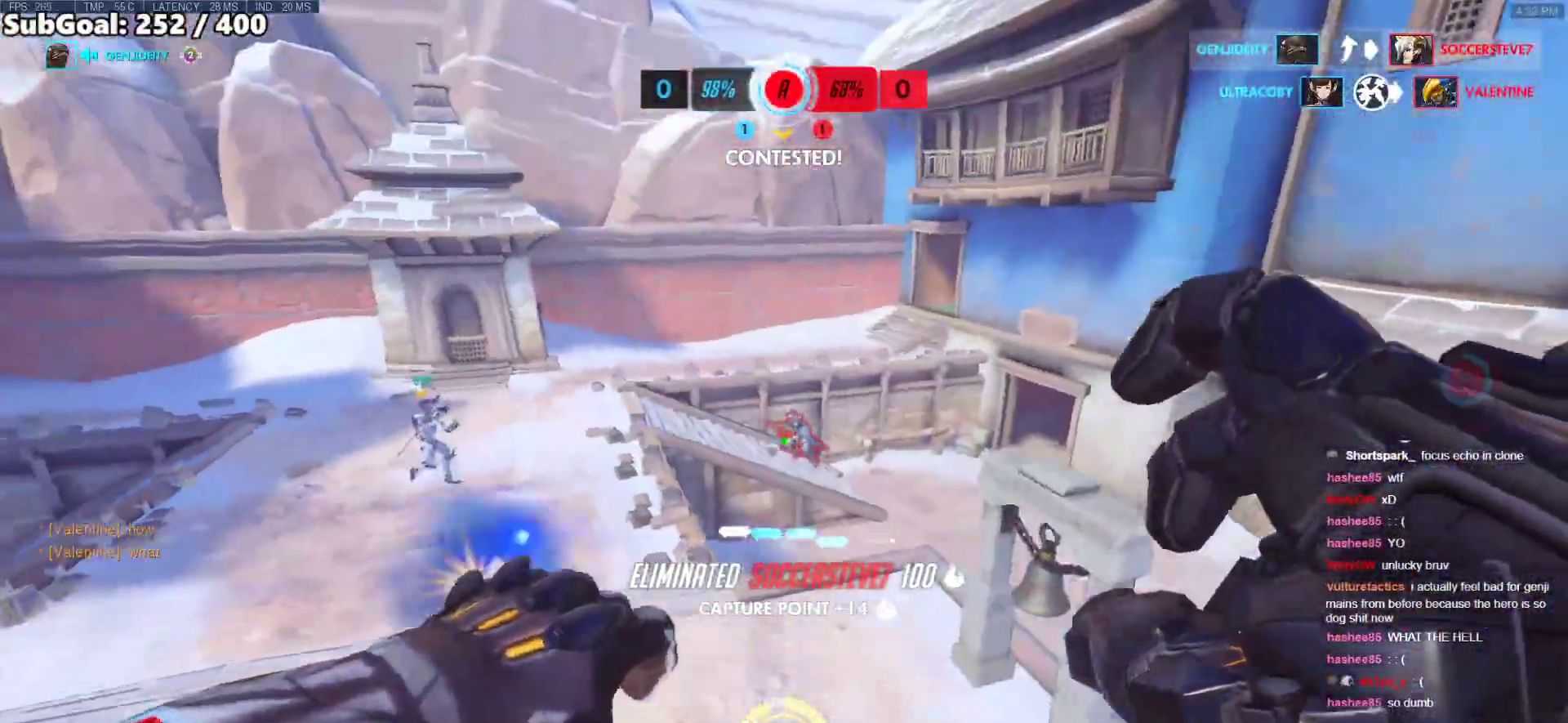
{"keys": ["d", "space", "w"], "mouse": [], "events": [[184, "mouse_left", "up"], [184, "w", "down"], [234, "a", "up"], [368, "mouse_left", "down"], [418, "d", "down"], [418, "space", "down"], [501, "mouse_left", "up"]]}
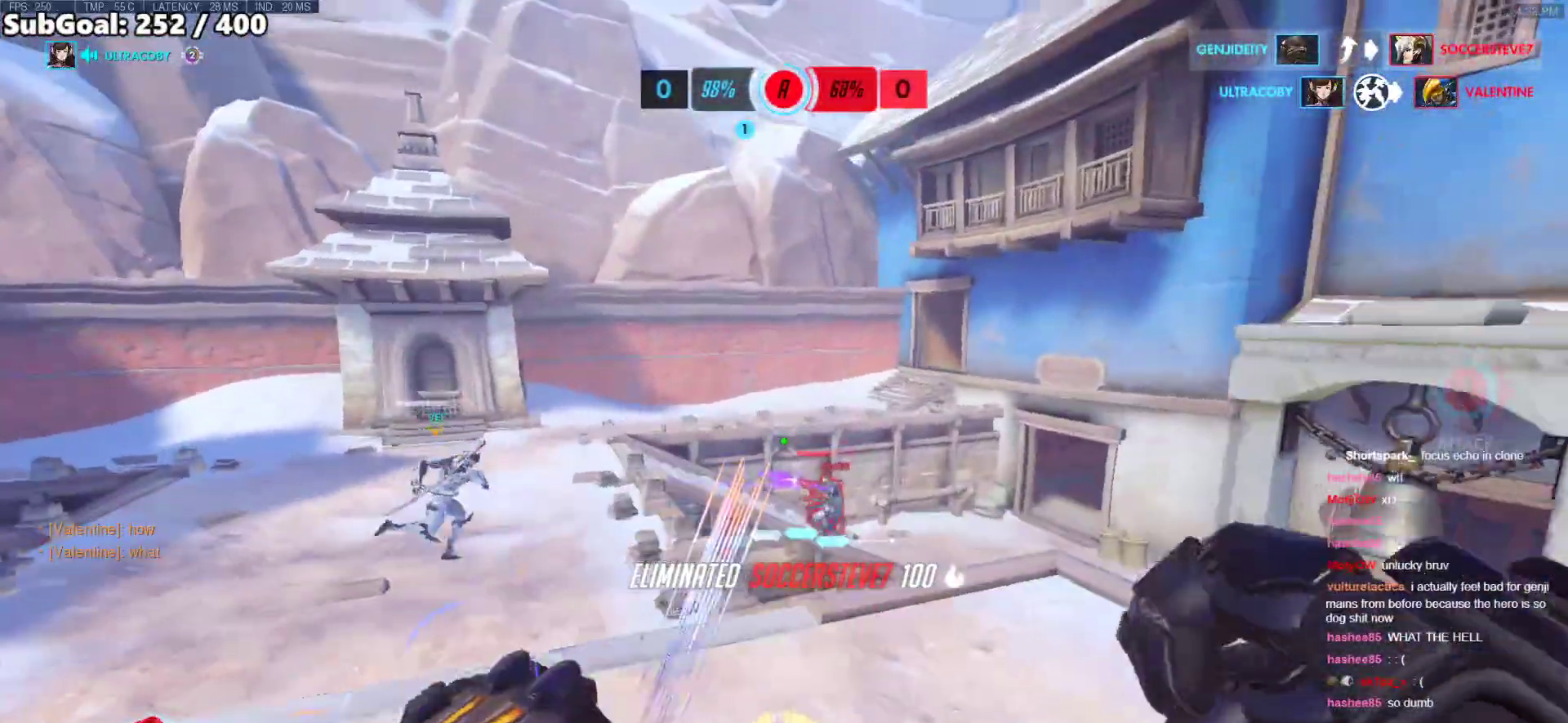
{"keys": ["w"], "mouse": [], "events": [[51, "space", "up"], [101, "d", "up"], [268, "mouse_left", "down"], [419, "mouse_left", "up"]]}
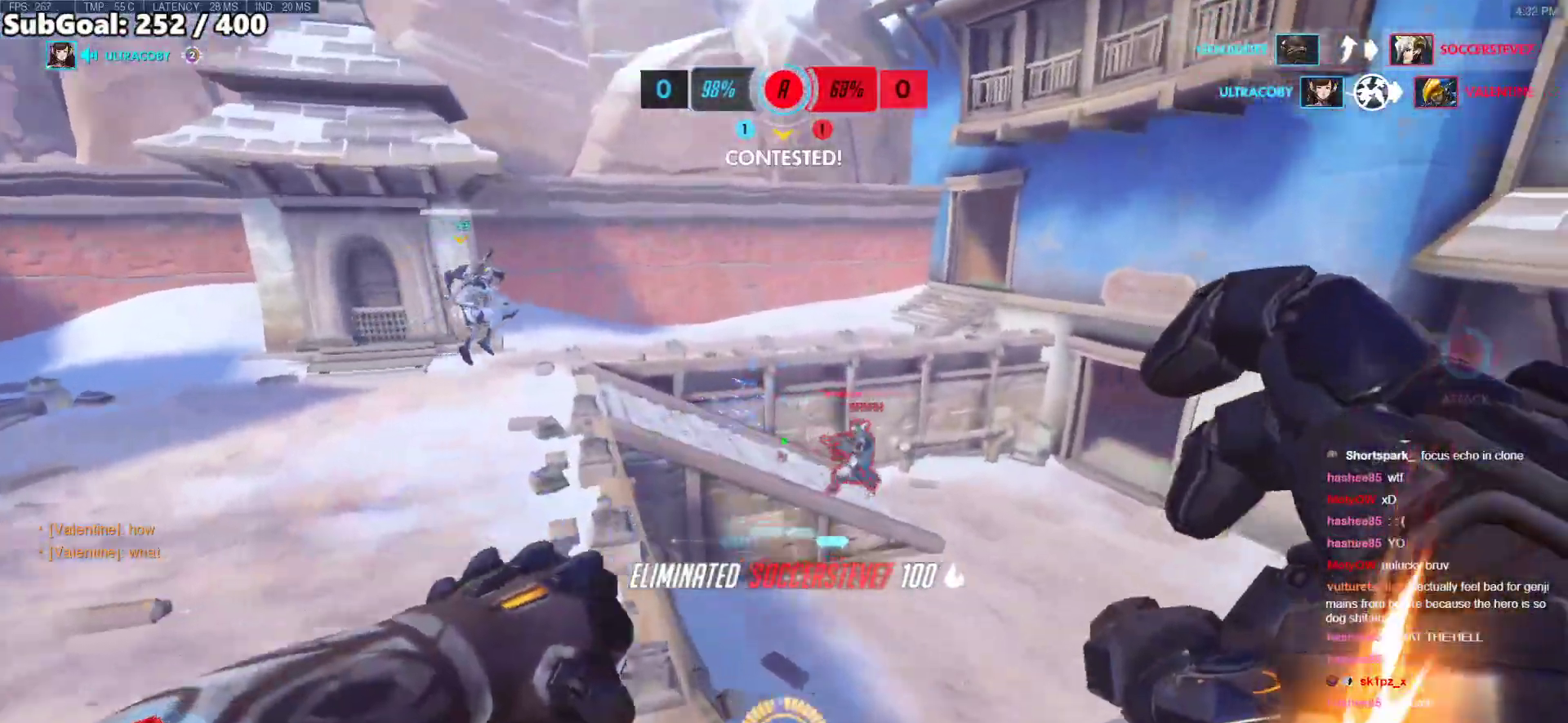
{"keys": ["d", "w"], "mouse": [], "events": [[151, "space", "down"], [201, "d", "down"], [201, "mouse_left", "down"], [335, "space", "up"], [385, "mouse_left", "up"]]}
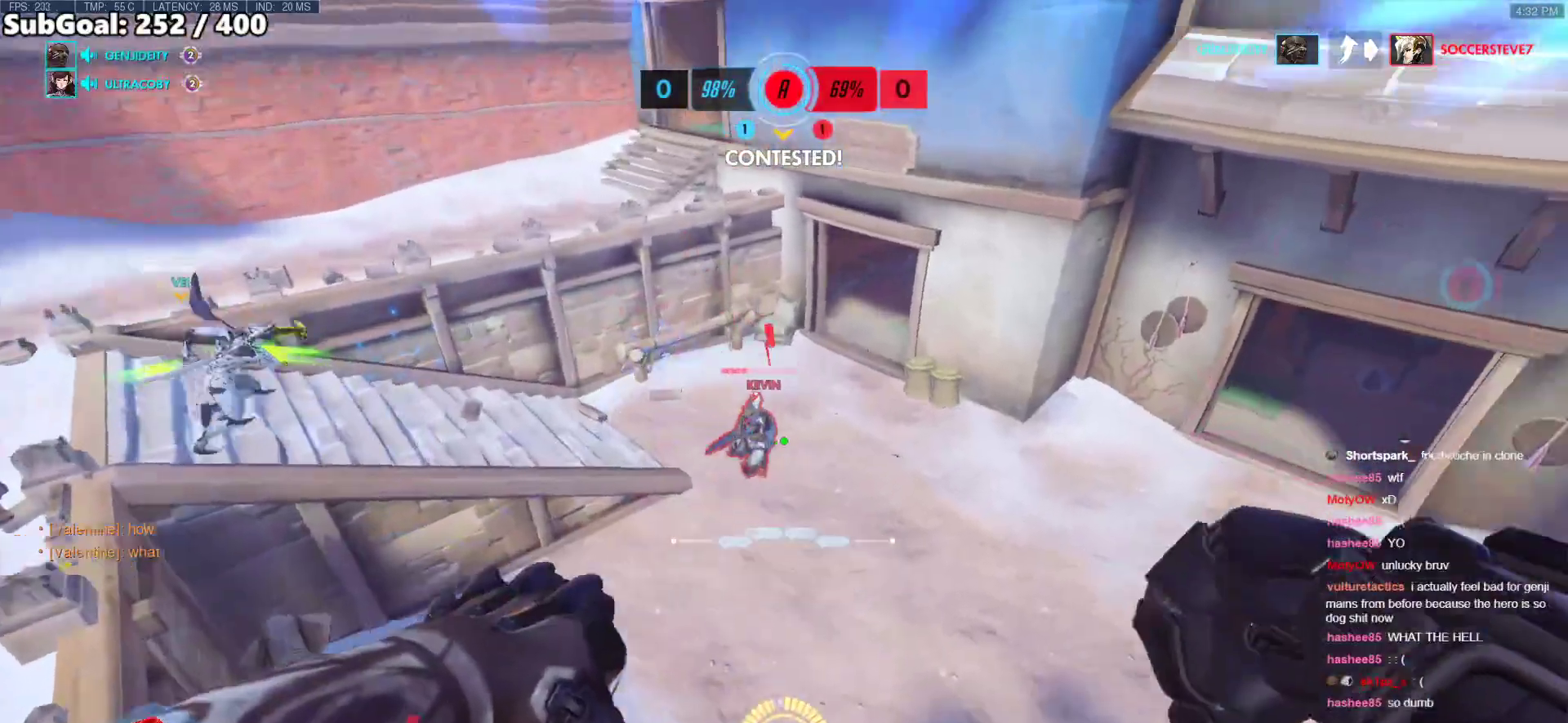
{"keys": ["d", "w"], "mouse": ["right"], "events": [[117, "mouse_left", "down"], [167, "mouse_right", "down"], [251, "mouse_left", "up"], [301, "d", "up"], [451, "d", "down"]]}
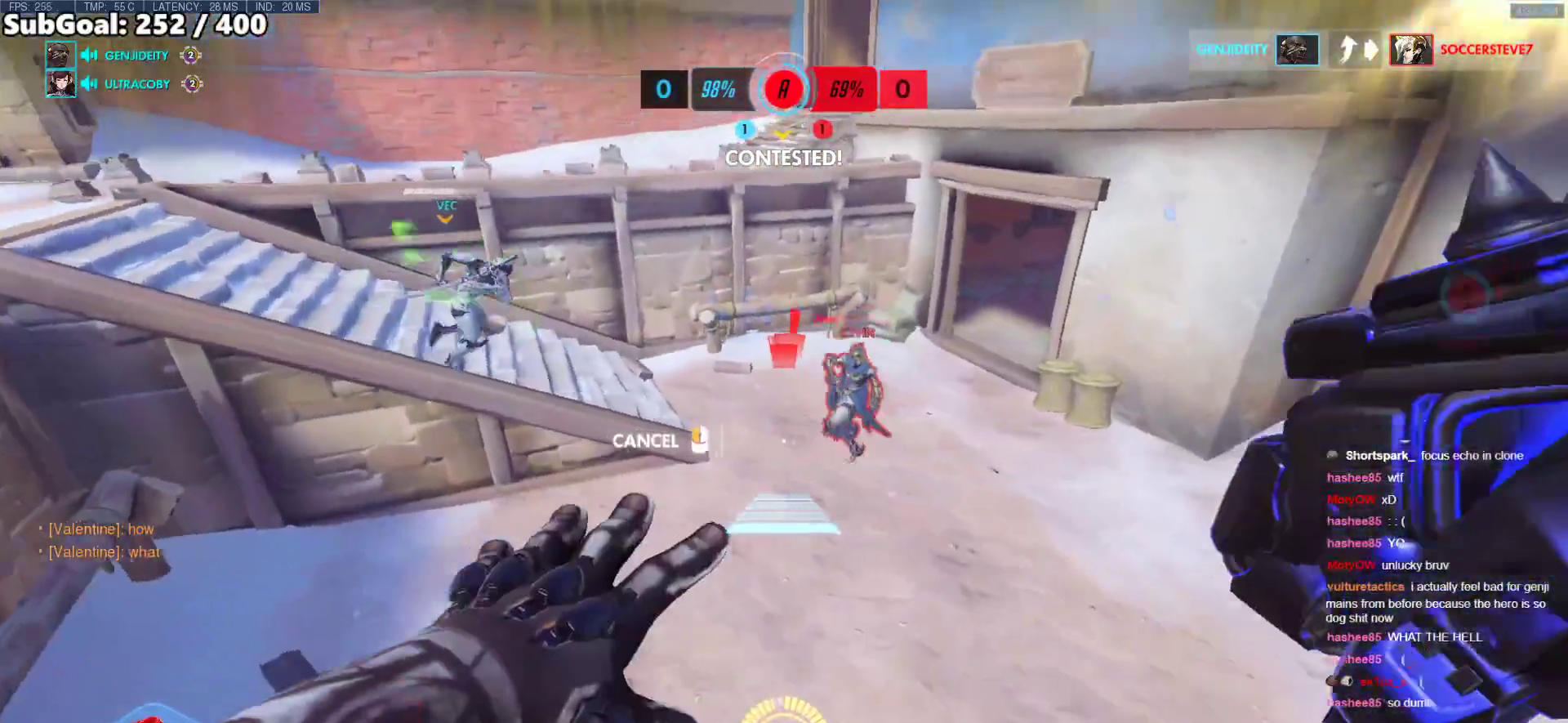
{"keys": ["w"], "mouse": [], "events": [[217, "d", "up"], [217, "mouse_right", "up"]]}
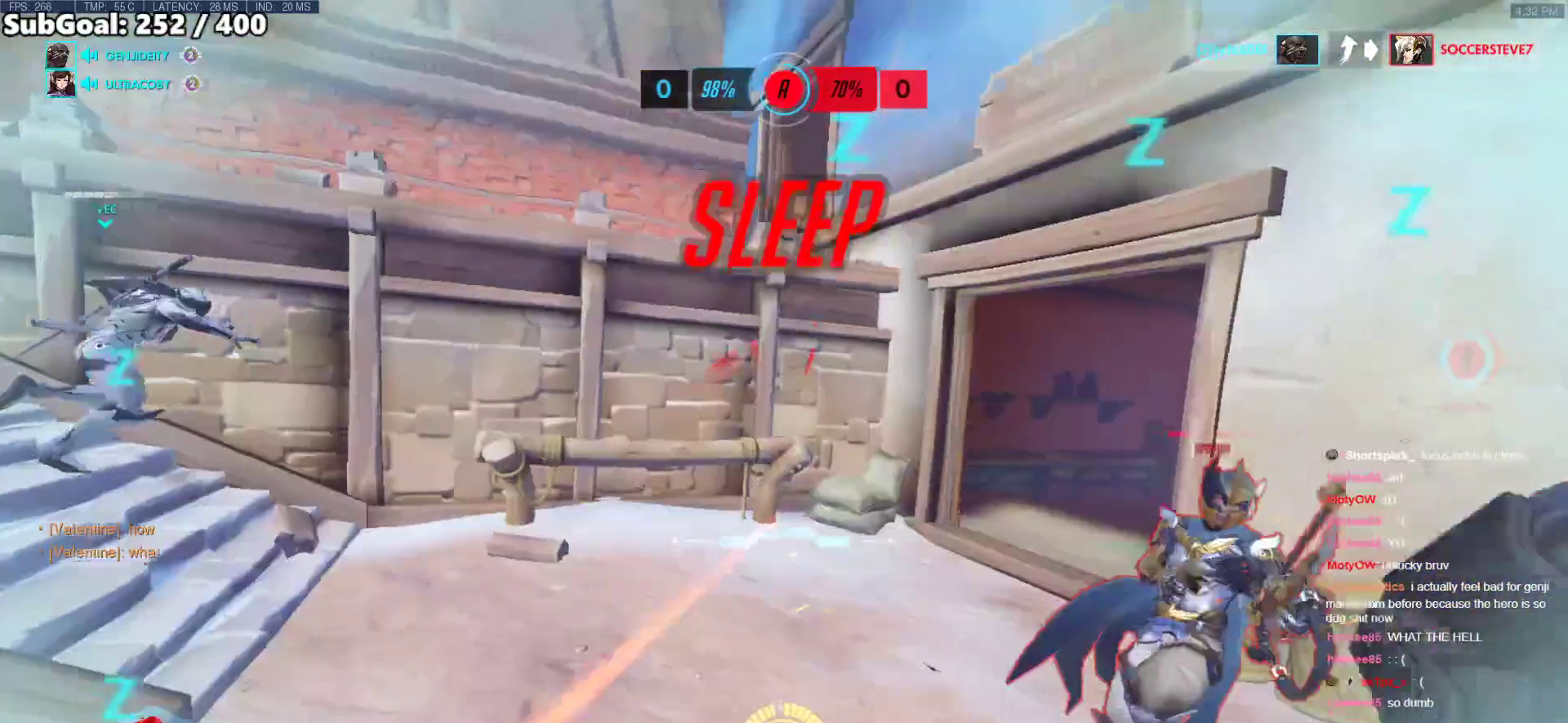
{"keys": ["s"], "mouse": [], "events": [[234, "w", "up"], [335, "r", "down"], [335, "w", "down"], [385, "w", "up"], [435, "r", "up"], [468, "s", "down"]]}
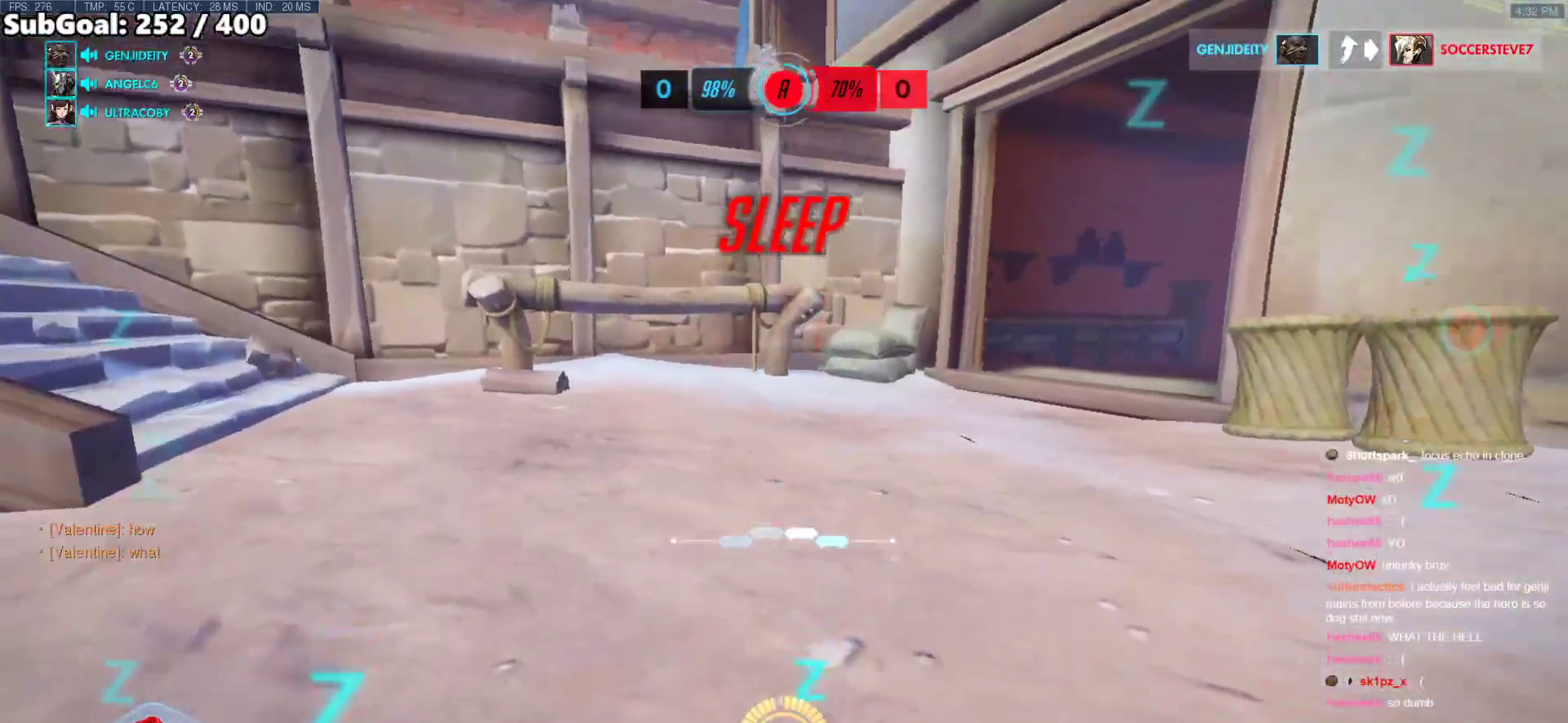
{"keys": ["s"], "mouse": [], "events": [[67, "r", "down"], [117, "r", "up"], [217, "r", "down"], [301, "r", "up"], [401, "r", "down"], [485, "r", "up"]]}
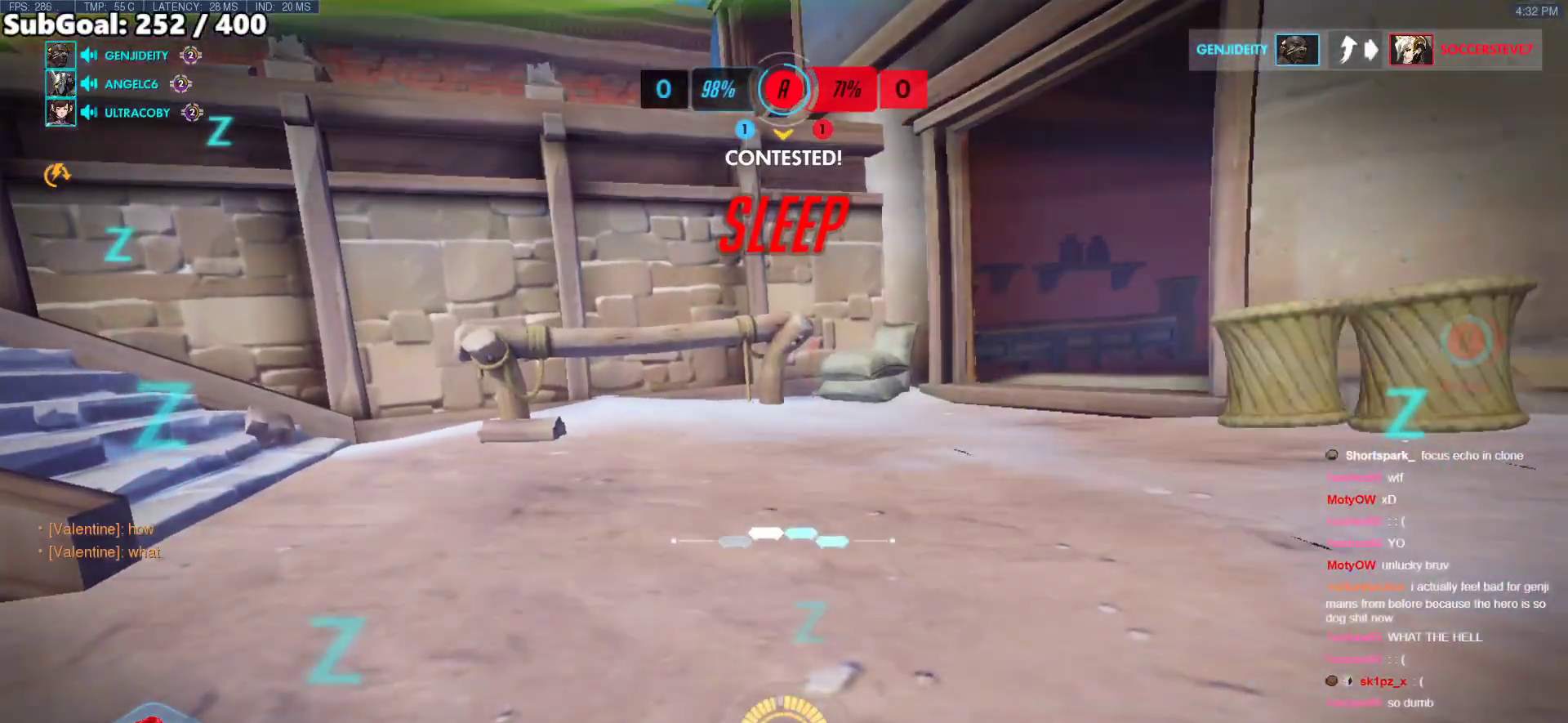
{"keys": ["s"], "mouse": [], "events": [[100, "r", "down"], [201, "r", "up"], [334, "r", "down"], [435, "r", "up"]]}
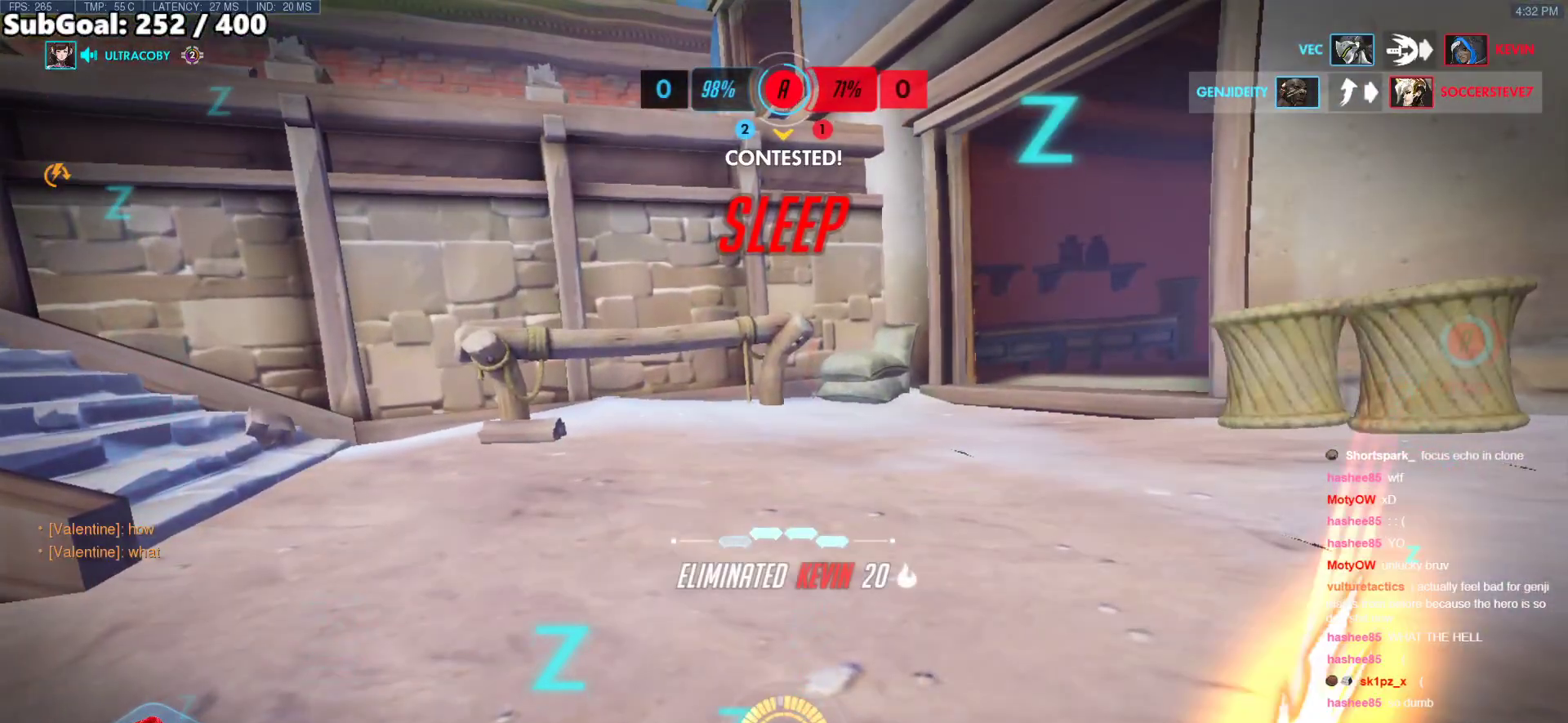
{"keys": ["s"], "mouse": [], "events": [[66, "r", "down"], [167, "r", "up"], [351, "r", "down"], [451, "r", "up"]]}